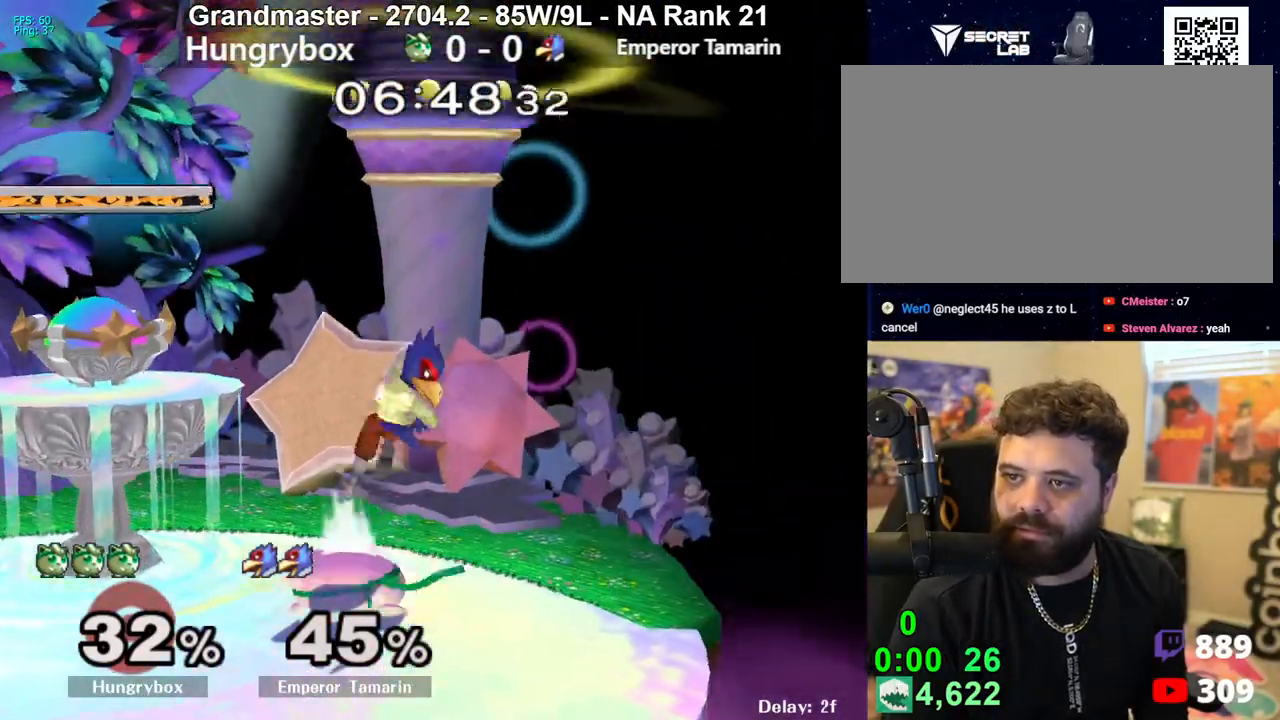
Gameplay with a controller (Nintendo layout); each line is a JSON object with the inputs held at the frame after it. "events" lists button and stick changes between this image and that frame as [ms after this image, input, new state], when the widget could be followed in between. Not read: L3 R3 START.
{"buttons": ["R1"], "left_stick": "center", "right_stick": "center", "events": [[17, "Z", "up"], [133, "Z", "down"], [217, "Z", "up"], [250, "Z", "down"], [367, "left_stick", "center"], [433, "Z", "up"]]}
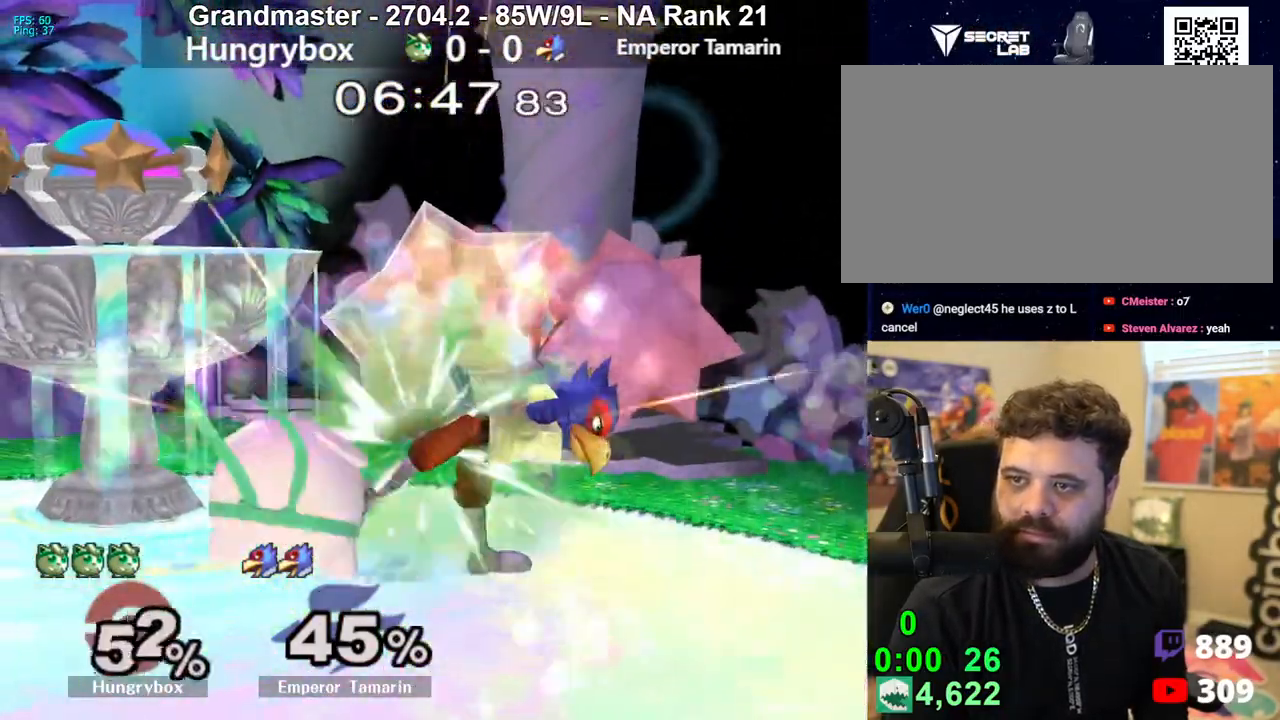
{"buttons": ["A"], "left_stick": "down", "right_stick": "center", "events": [[33, "R1", "up"], [333, "left_stick", "up-left"], [450, "left_stick", "right"], [467, "A", "down"], [500, "left_stick", "down"]]}
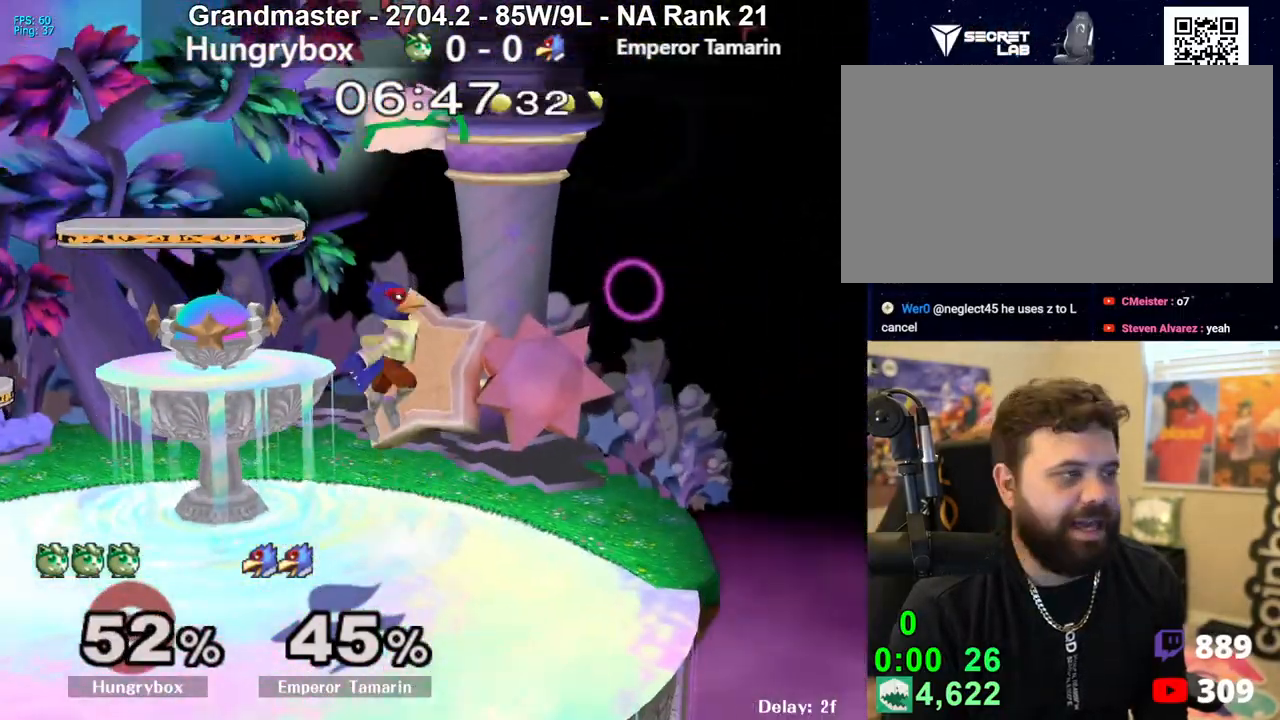
{"buttons": [], "left_stick": "left", "right_stick": "center", "events": [[150, "left_stick", "down-right"], [200, "left_stick", "down-left"], [283, "left_stick", "down-right"], [367, "left_stick", "down-left"], [417, "A", "up"], [417, "left_stick", "left"]]}
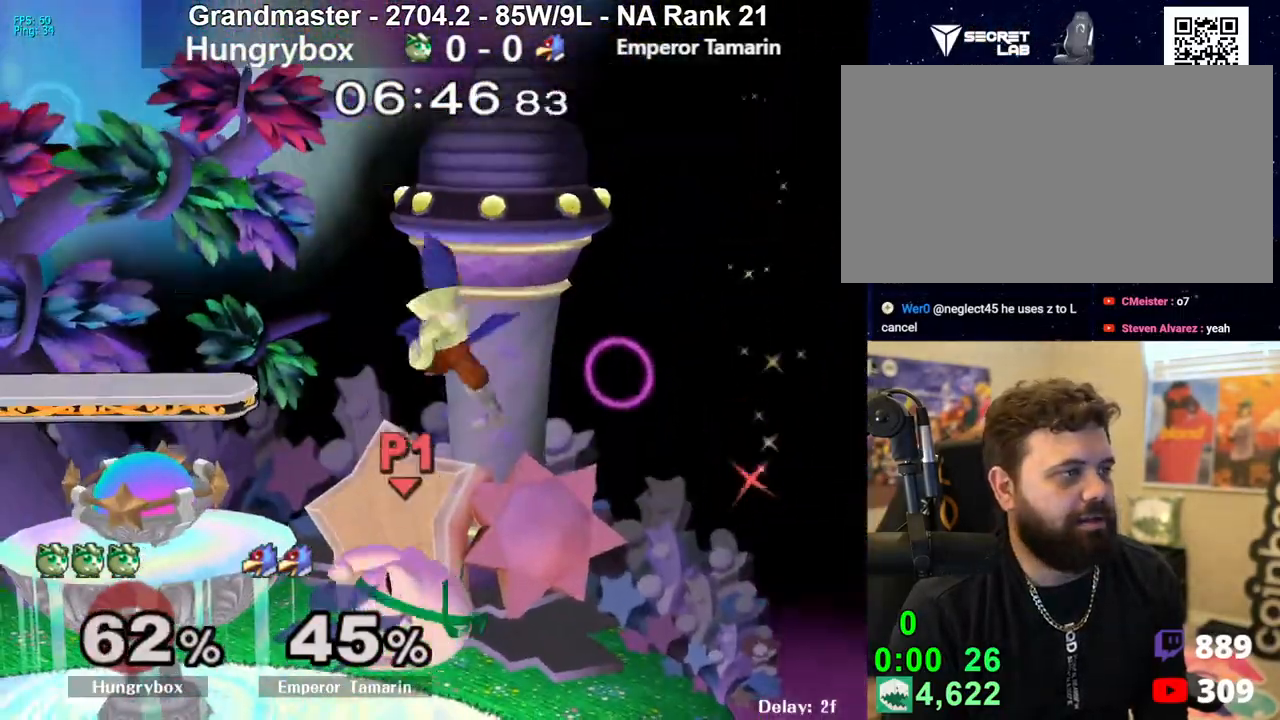
{"buttons": ["R1"], "left_stick": "down", "right_stick": "center", "events": [[33, "R1", "down"], [167, "left_stick", "right"], [183, "R1", "up"], [433, "left_stick", "down"], [483, "R1", "down"]]}
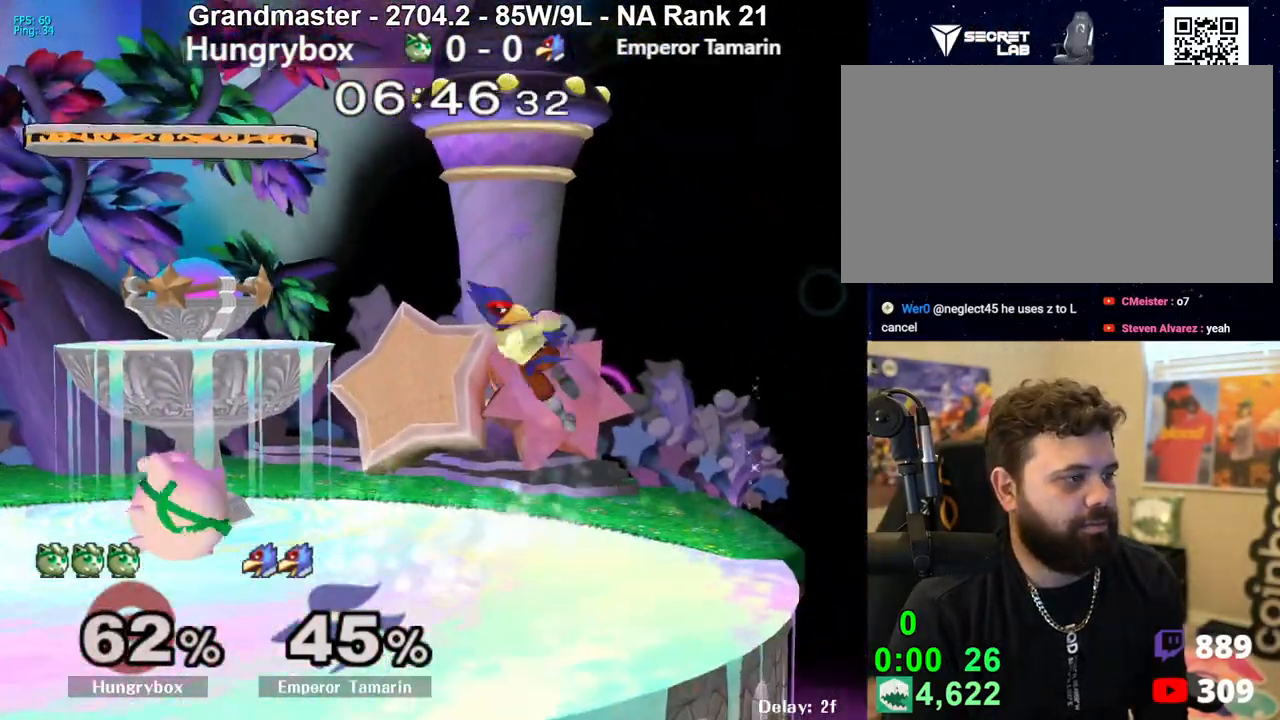
{"buttons": [], "left_stick": "right", "right_stick": "center", "events": [[33, "left_stick", "down-left"], [267, "R1", "up"], [267, "left_stick", "up"], [333, "left_stick", "up-right"], [383, "Z", "down"], [433, "left_stick", "right"], [467, "Z", "up"]]}
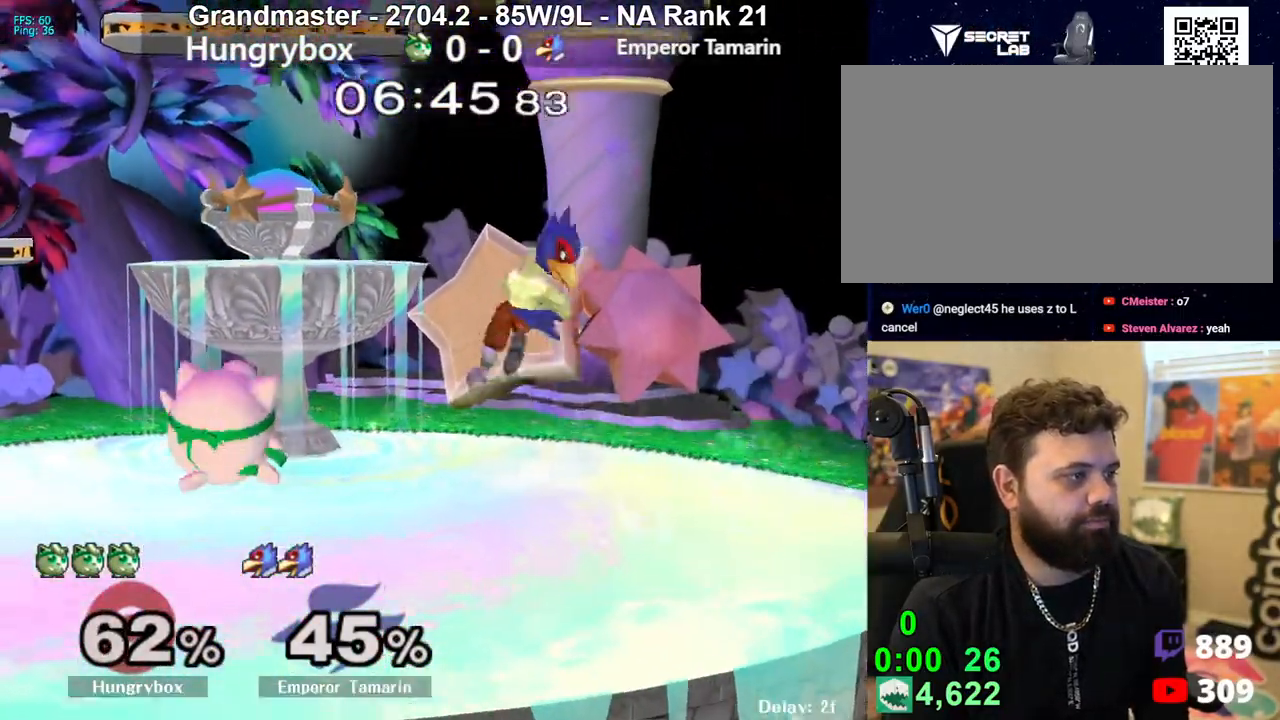
{"buttons": ["R1"], "left_stick": "down-left", "right_stick": "center", "events": [[267, "left_stick", "down-left"], [350, "R1", "down"]]}
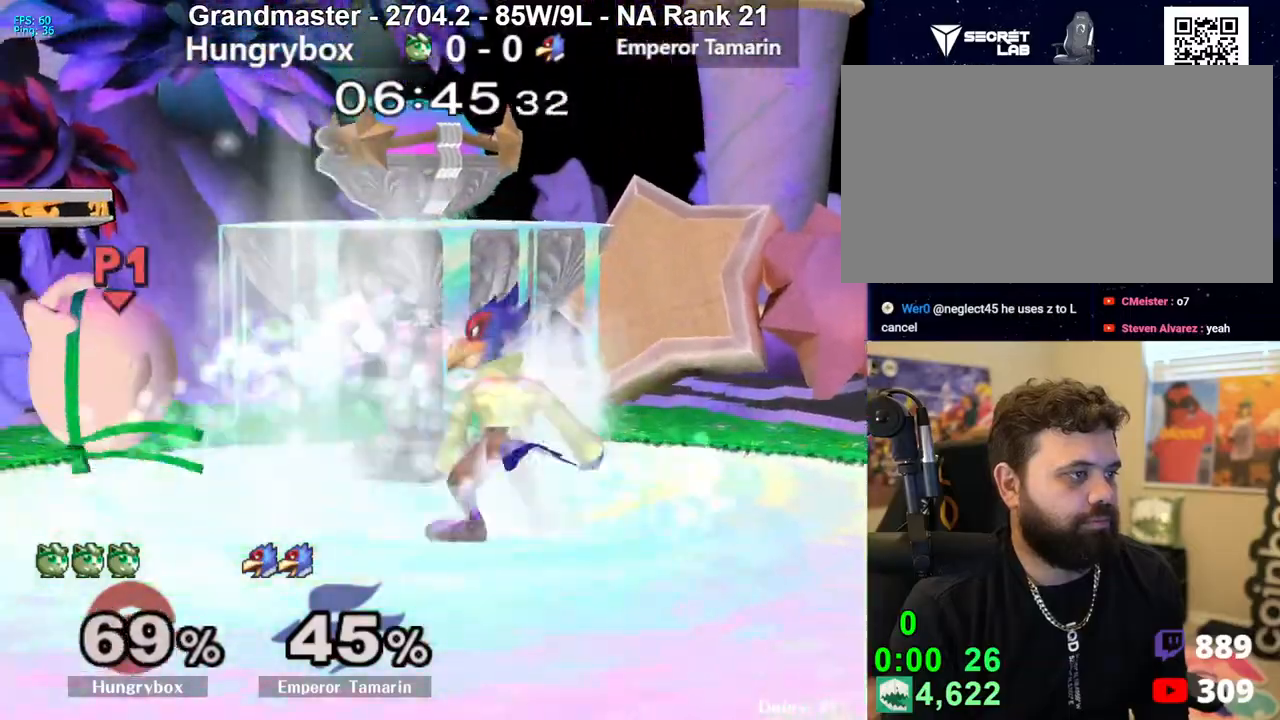
{"buttons": [], "left_stick": "right", "right_stick": "center", "events": [[17, "left_stick", "left"], [300, "R1", "up"], [300, "left_stick", "right"]]}
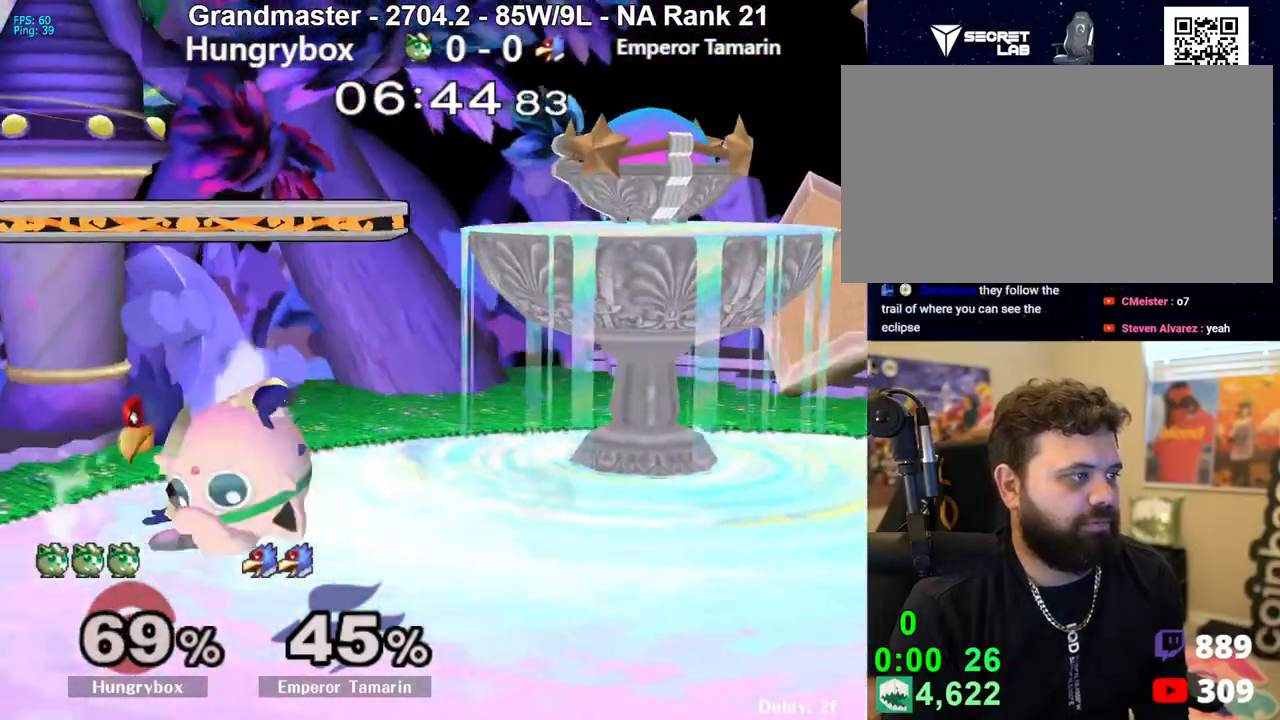
{"buttons": ["R1"], "left_stick": "down-right", "right_stick": "center", "events": [[150, "R1", "down"], [267, "left_stick", "down"], [450, "left_stick", "down-right"]]}
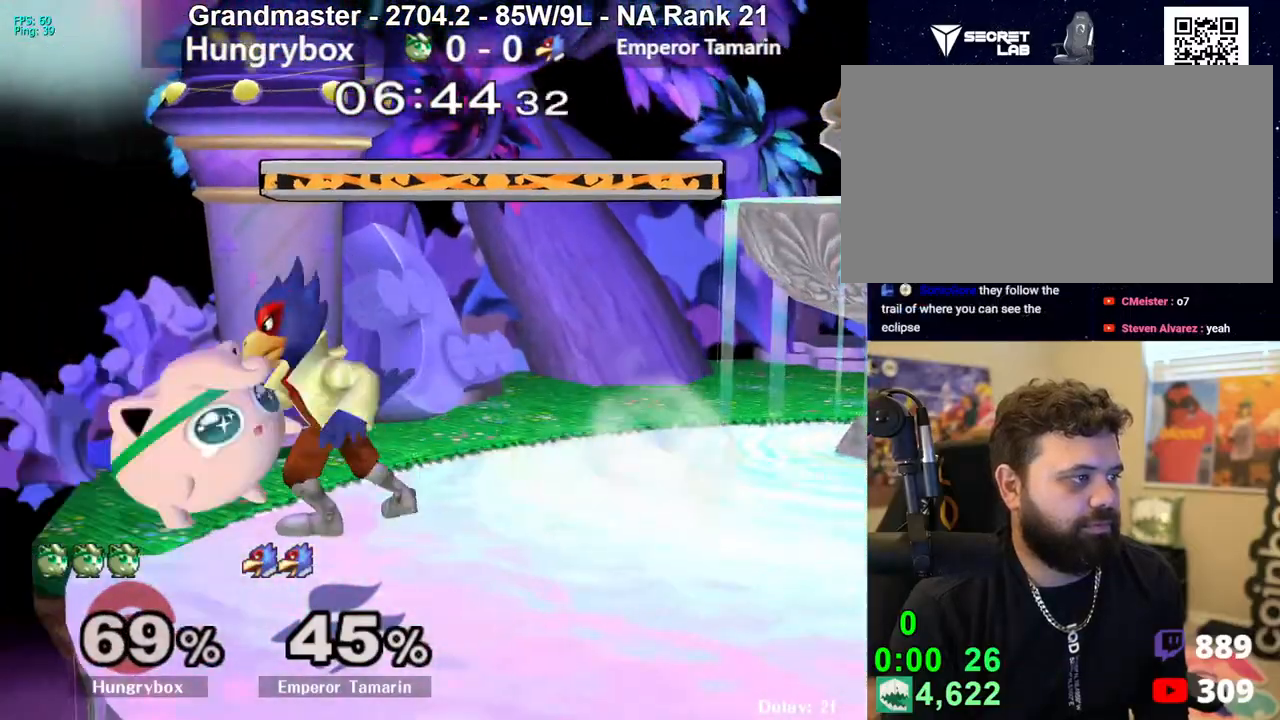
{"buttons": [], "left_stick": "left", "right_stick": "center", "events": [[200, "left_stick", "center"], [250, "left_stick", "up"], [283, "R1", "up"], [333, "left_stick", "down"], [383, "left_stick", "left"], [400, "R1", "down"], [483, "R1", "up"]]}
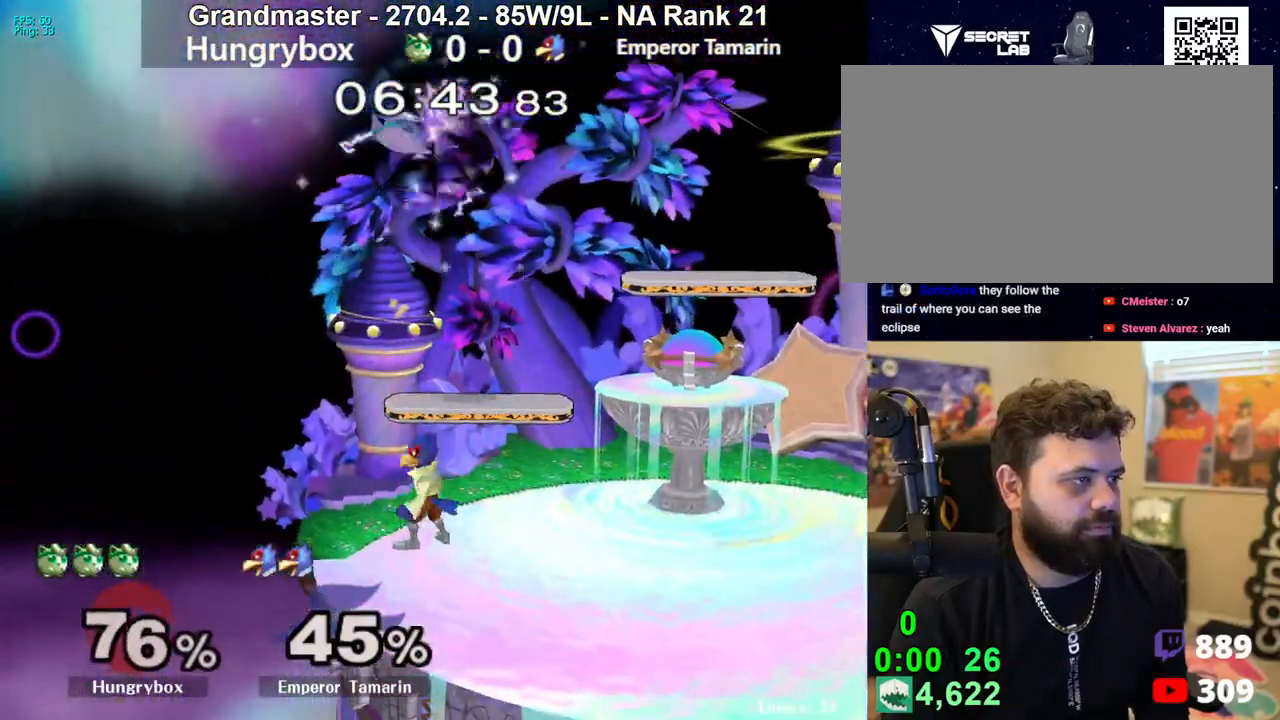
{"buttons": [], "left_stick": "right", "right_stick": "center", "events": [[433, "left_stick", "right"]]}
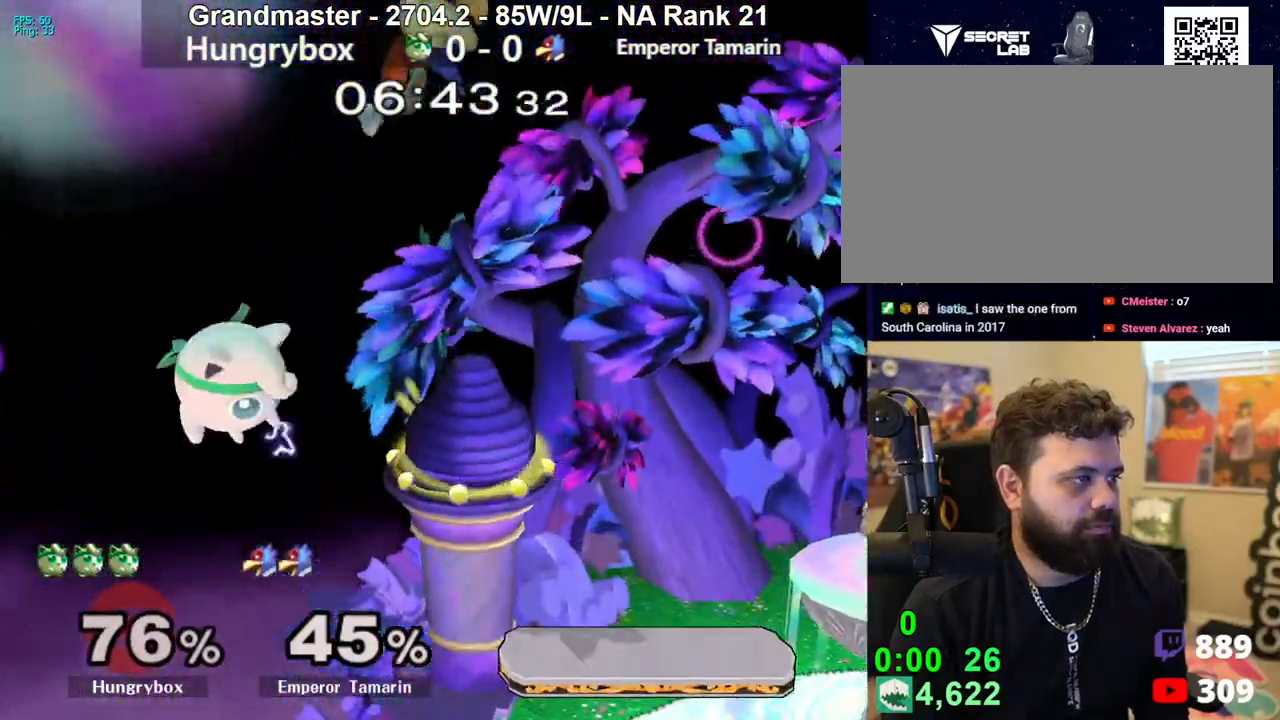
{"buttons": [], "left_stick": "center", "right_stick": "center", "events": [[183, "left_stick", "up-right"], [267, "right_stick", "up"], [283, "left_stick", "right"], [300, "R1", "down"], [300, "Z", "down"], [367, "R1", "up"], [367, "Z", "up"], [383, "left_stick", "center"], [383, "right_stick", "center"], [417, "Z", "down"], [500, "Z", "up"]]}
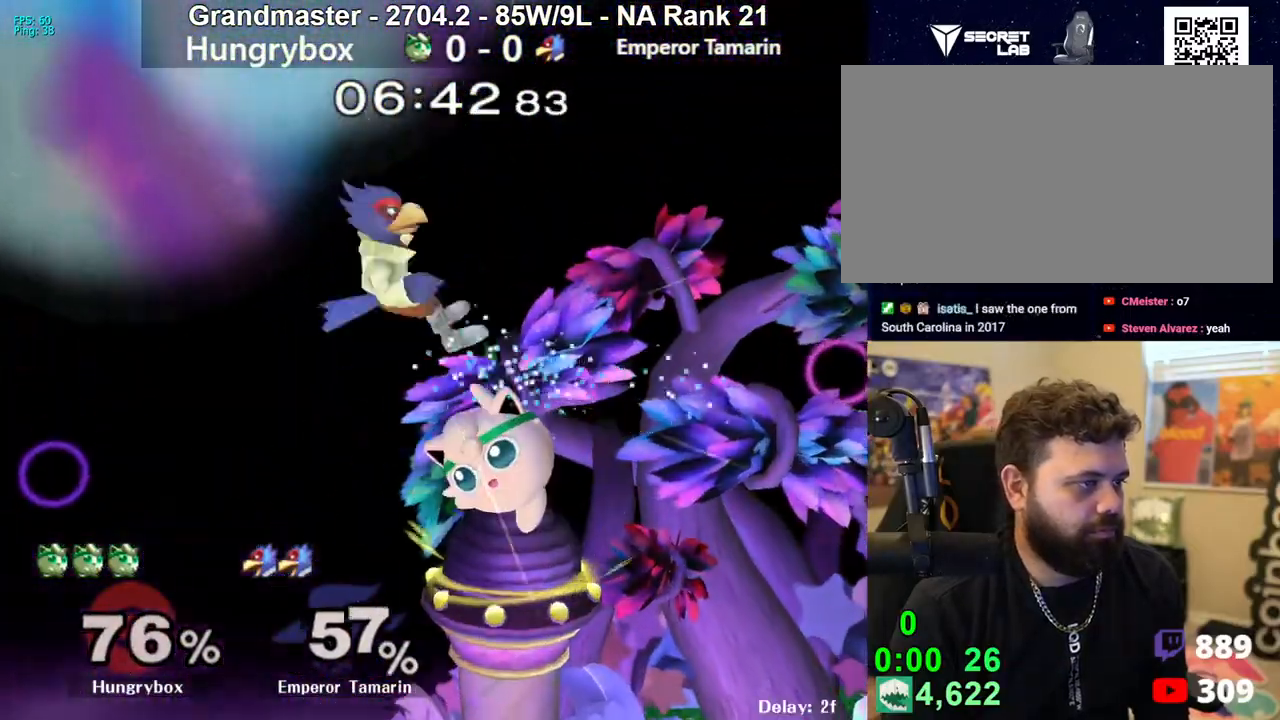
{"buttons": [], "left_stick": "up-right", "right_stick": "center", "events": [[50, "Z", "down"], [100, "Z", "up"], [417, "left_stick", "right"], [483, "left_stick", "up-right"]]}
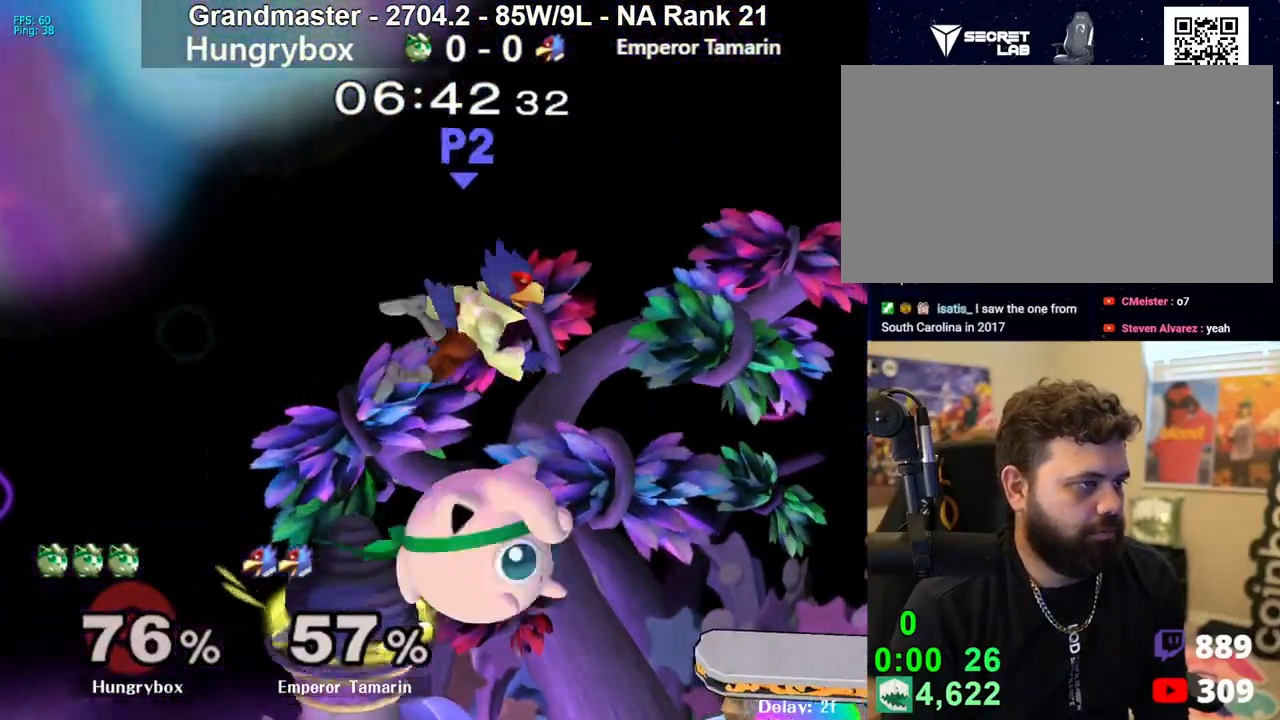
{"buttons": [], "left_stick": "center", "right_stick": "center", "events": [[83, "left_stick", "down"], [133, "B", "down"], [167, "B", "up"], [250, "left_stick", "center"]]}
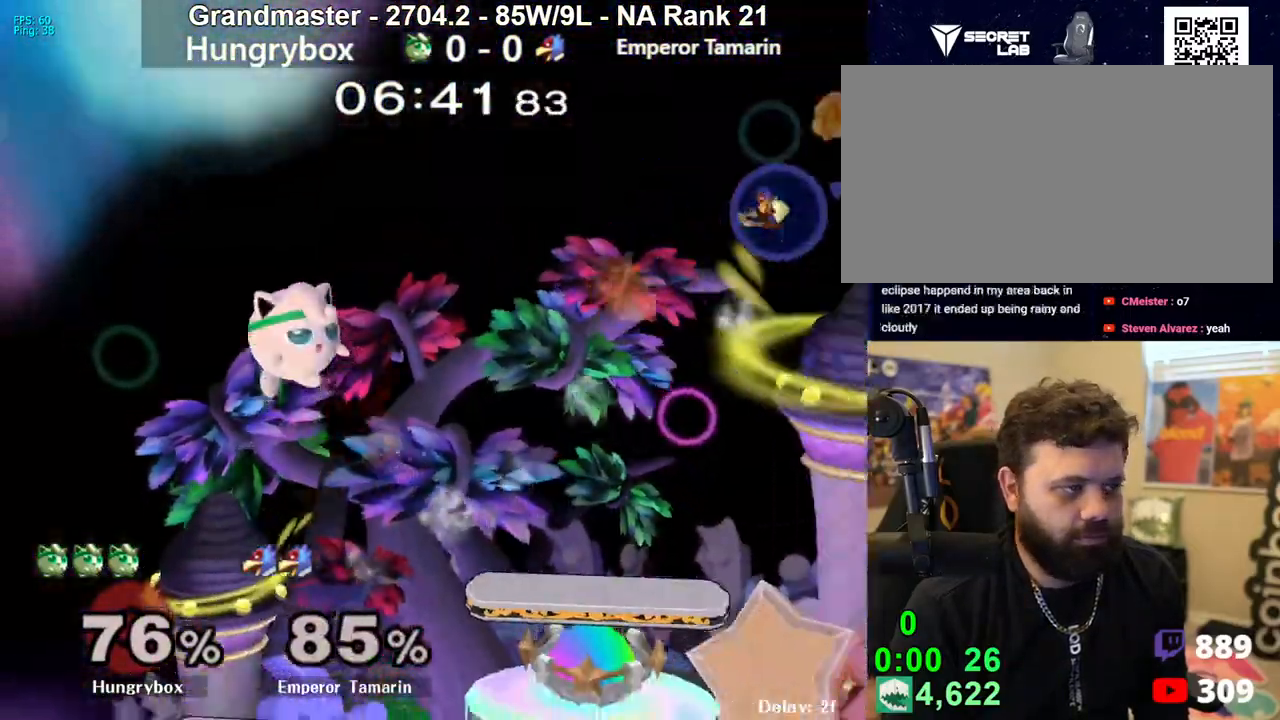
{"buttons": [], "left_stick": "center", "right_stick": "center", "events": []}
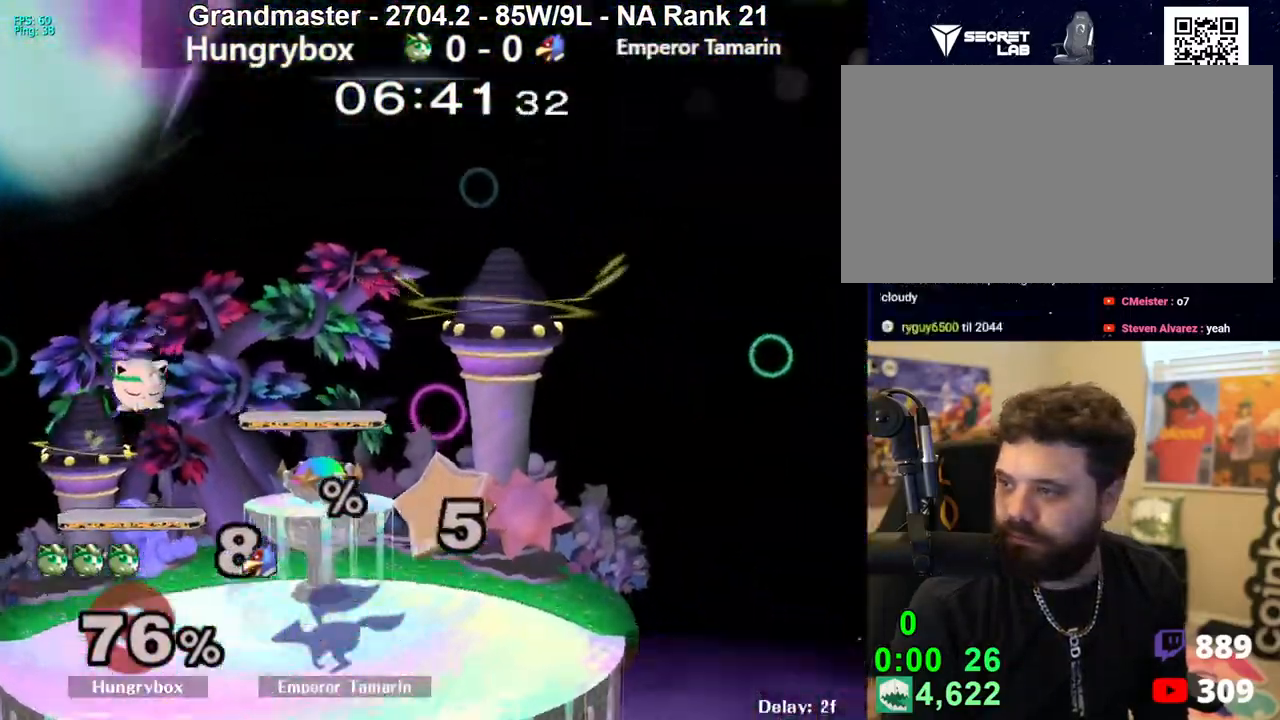
{"buttons": [], "left_stick": "center", "right_stick": "center", "events": []}
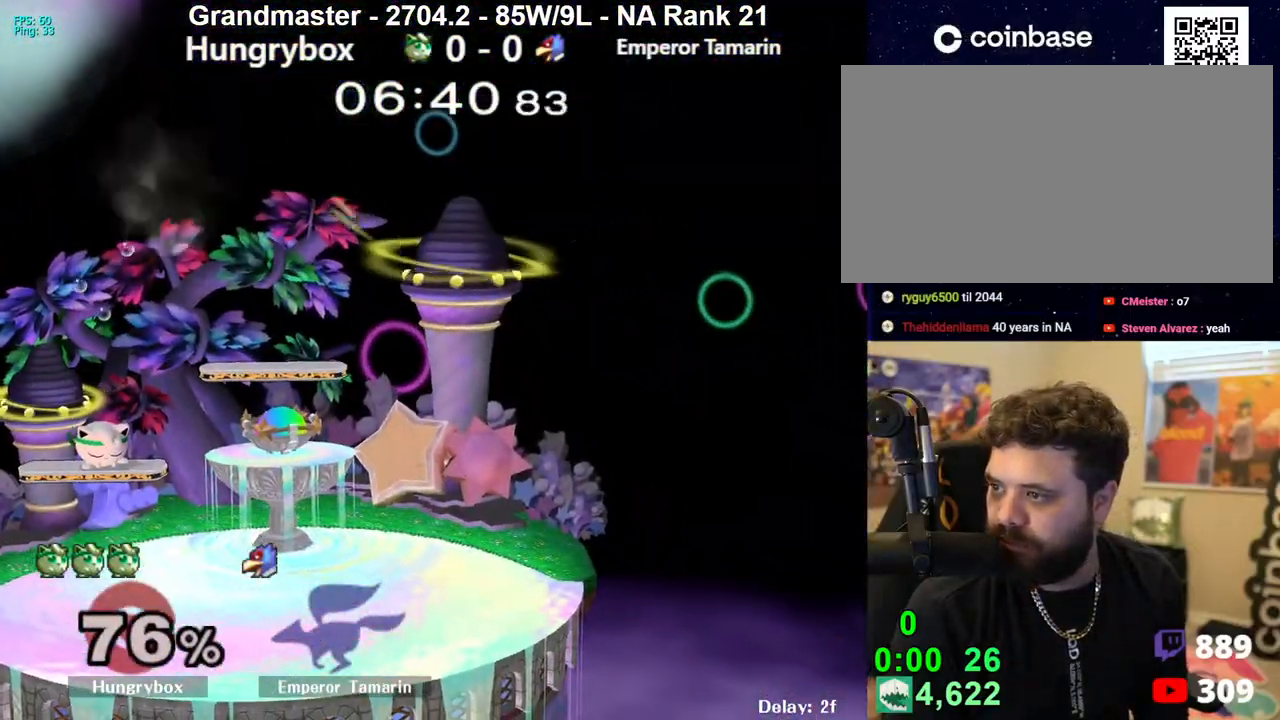
{"buttons": [], "left_stick": "up", "right_stick": "center", "events": [[483, "left_stick", "up"]]}
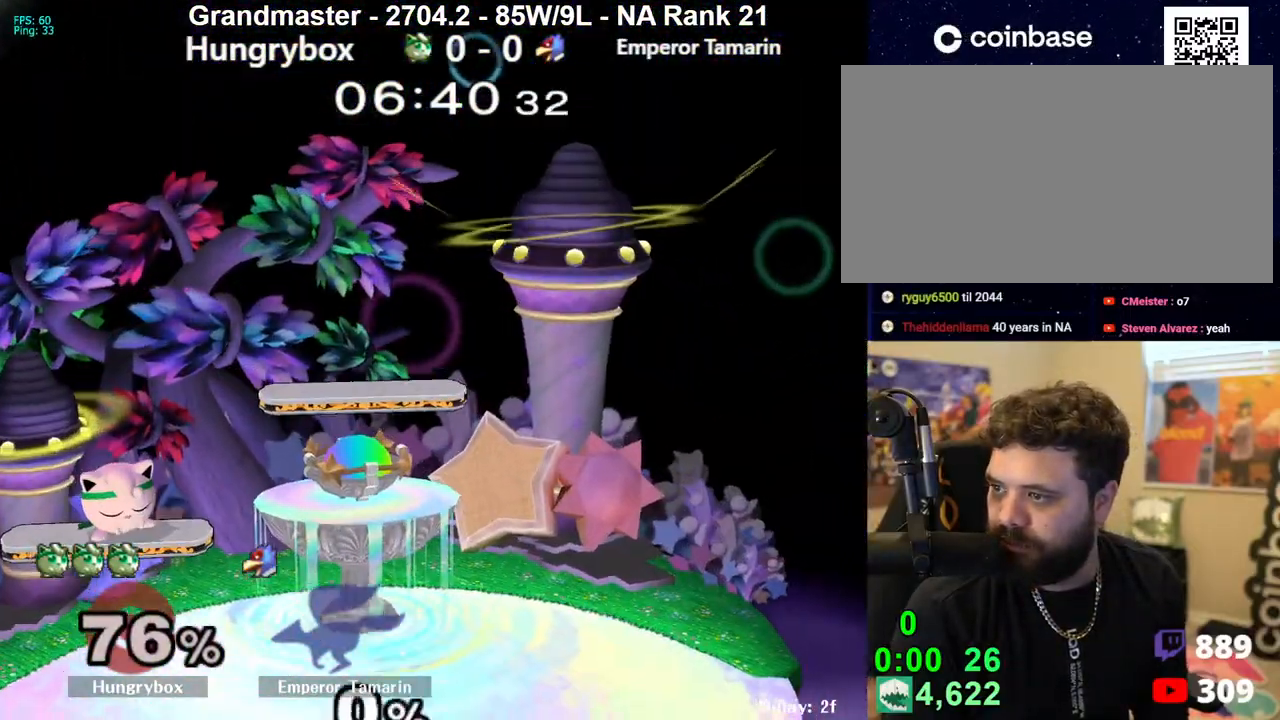
{"buttons": ["Y"], "left_stick": "down-right", "right_stick": "center", "events": [[17, "Y", "down"], [100, "left_stick", "left"], [183, "left_stick", "down-right"], [250, "left_stick", "left"], [333, "left_stick", "right"], [400, "left_stick", "left"], [483, "left_stick", "down-right"]]}
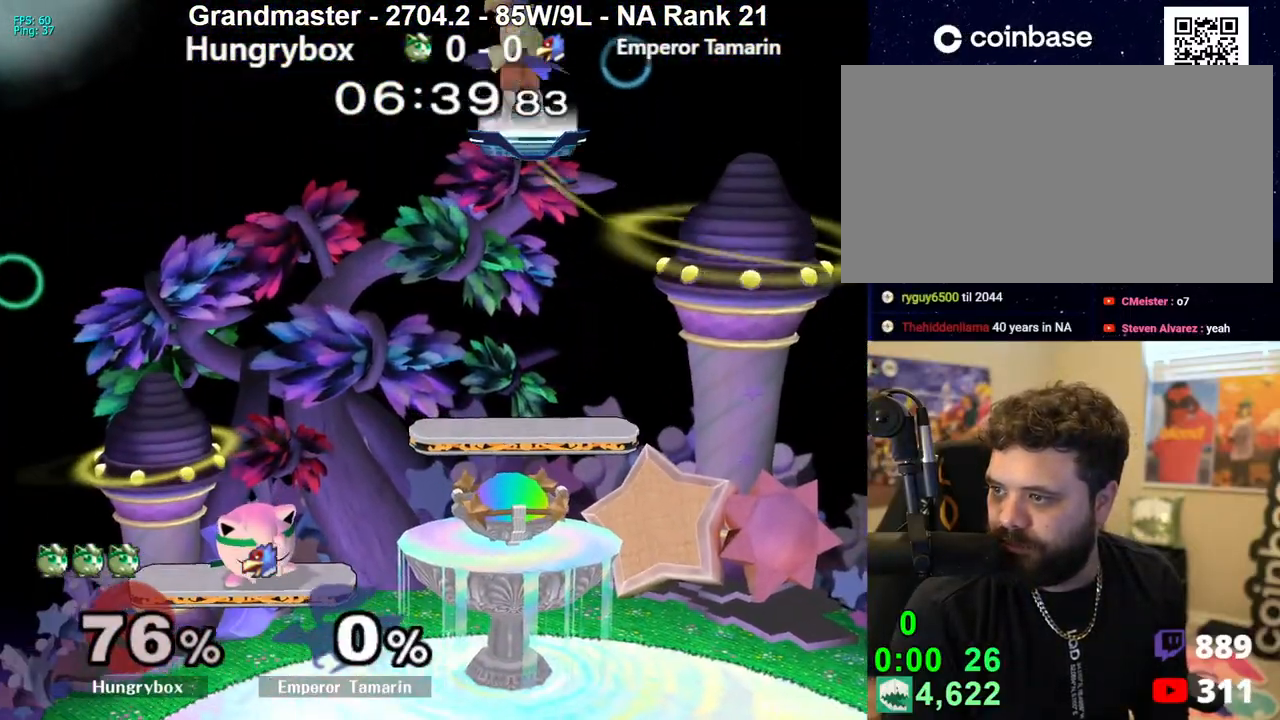
{"buttons": ["Y"], "left_stick": "up-left", "right_stick": "center", "events": [[33, "left_stick", "down-left"], [100, "left_stick", "right"], [167, "left_stick", "left"], [217, "left_stick", "up"], [267, "left_stick", "right"], [350, "left_stick", "up-left"], [400, "left_stick", "right"], [483, "left_stick", "up-left"]]}
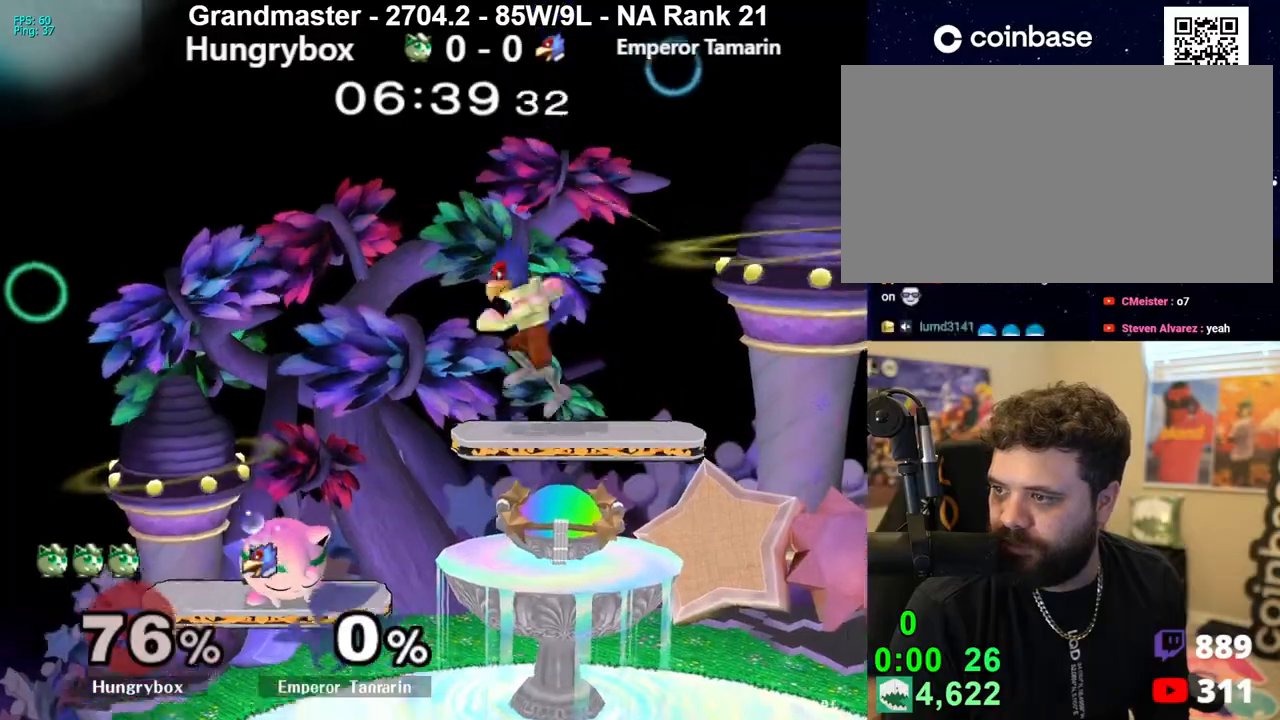
{"buttons": ["Y"], "left_stick": "up", "right_stick": "center", "events": [[50, "left_stick", "right"], [133, "left_stick", "up-left"], [233, "left_stick", "down-right"], [333, "left_stick", "up-right"], [383, "left_stick", "down-right"], [467, "left_stick", "up"]]}
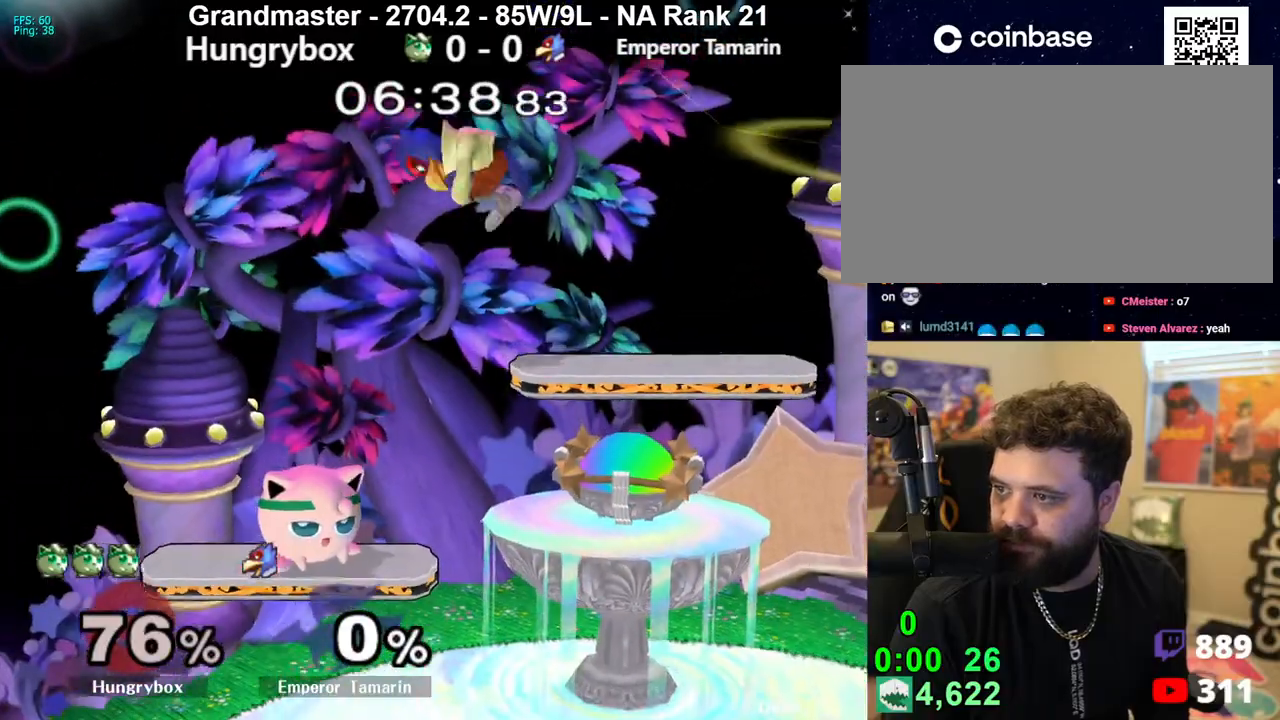
{"buttons": ["R1"], "left_stick": "down", "right_stick": "center", "events": [[50, "left_stick", "down-right"], [150, "R1", "down"], [250, "Y", "up"], [250, "left_stick", "down"]]}
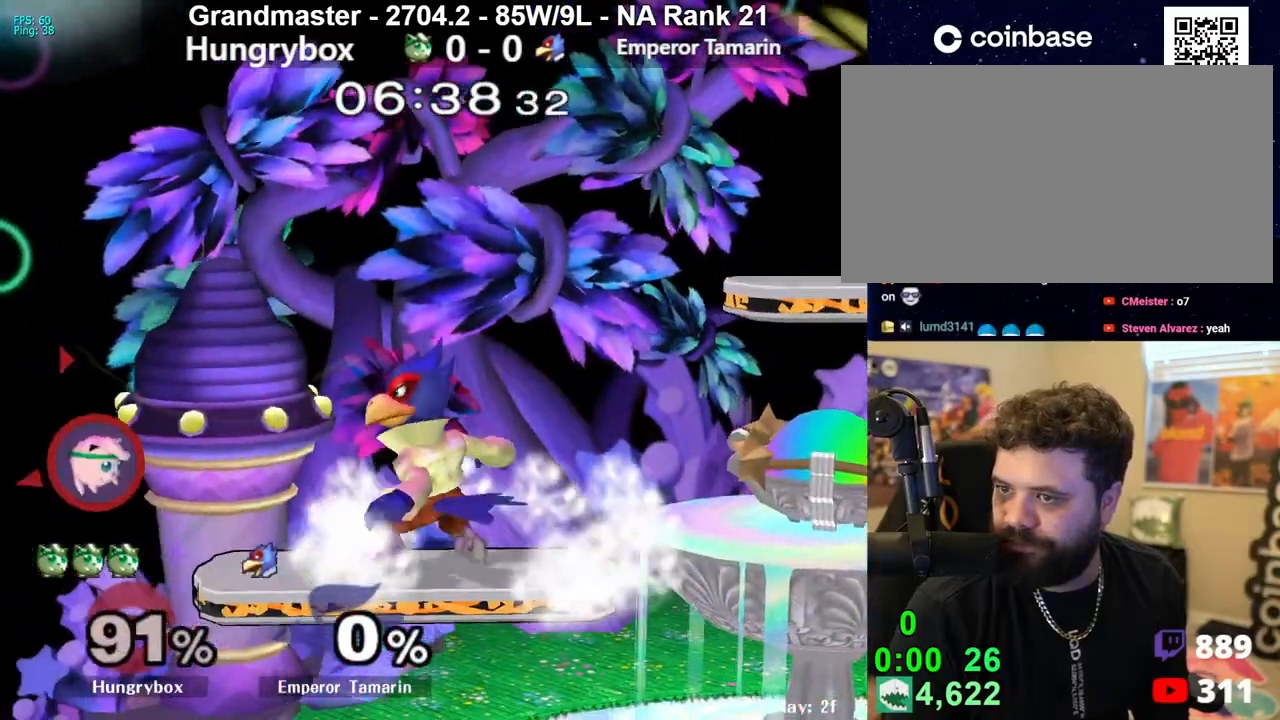
{"buttons": ["A", "Y"], "left_stick": "right", "right_stick": "center", "events": [[217, "left_stick", "right"], [233, "R1", "up"], [350, "left_stick", "up-right"], [417, "Y", "down"], [433, "A", "down"], [450, "left_stick", "right"]]}
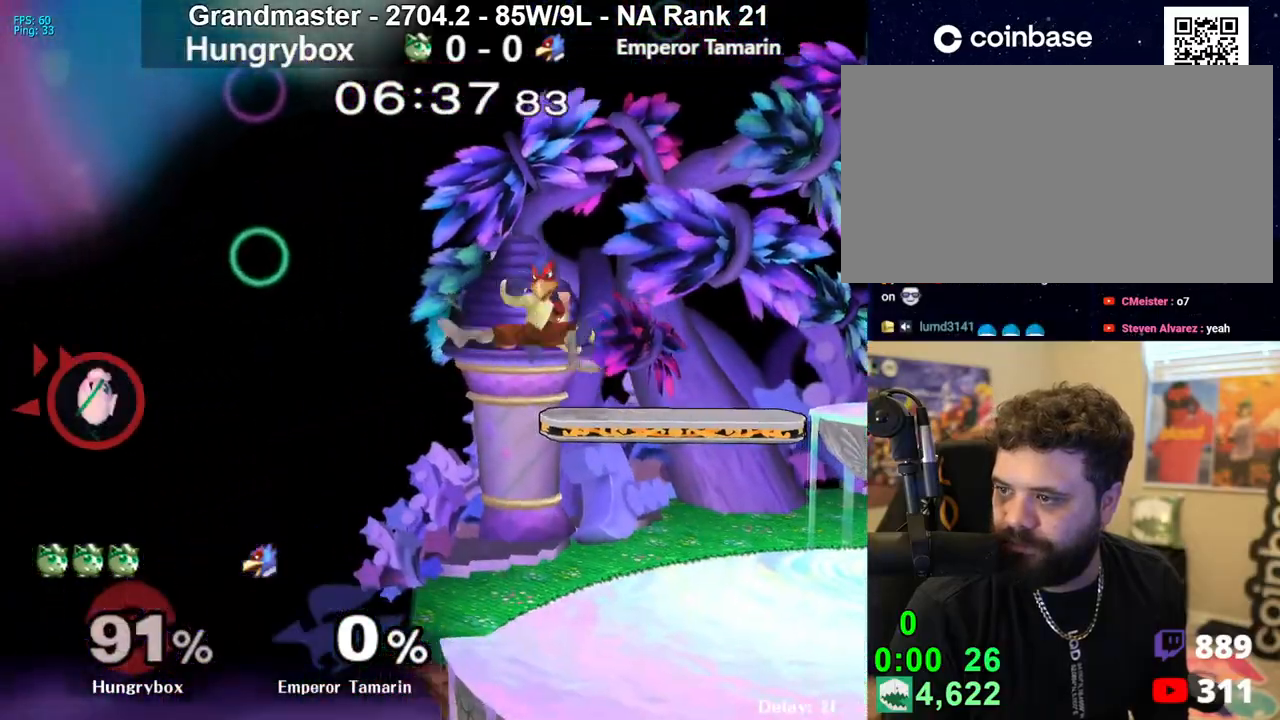
{"buttons": [], "left_stick": "right", "right_stick": "center", "events": [[317, "A", "up"], [333, "Y", "up"]]}
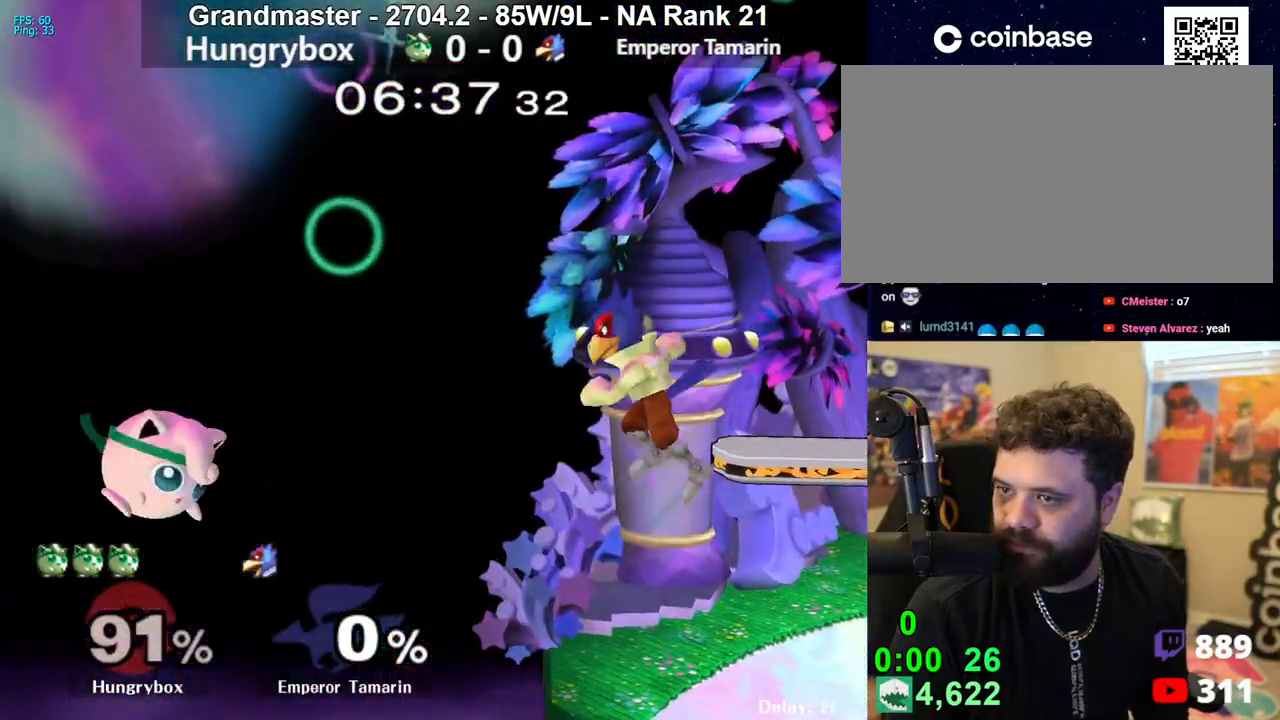
{"buttons": [], "left_stick": "right", "right_stick": "center", "events": [[33, "Y", "down"], [50, "A", "down"], [500, "A", "up"], [500, "Y", "up"]]}
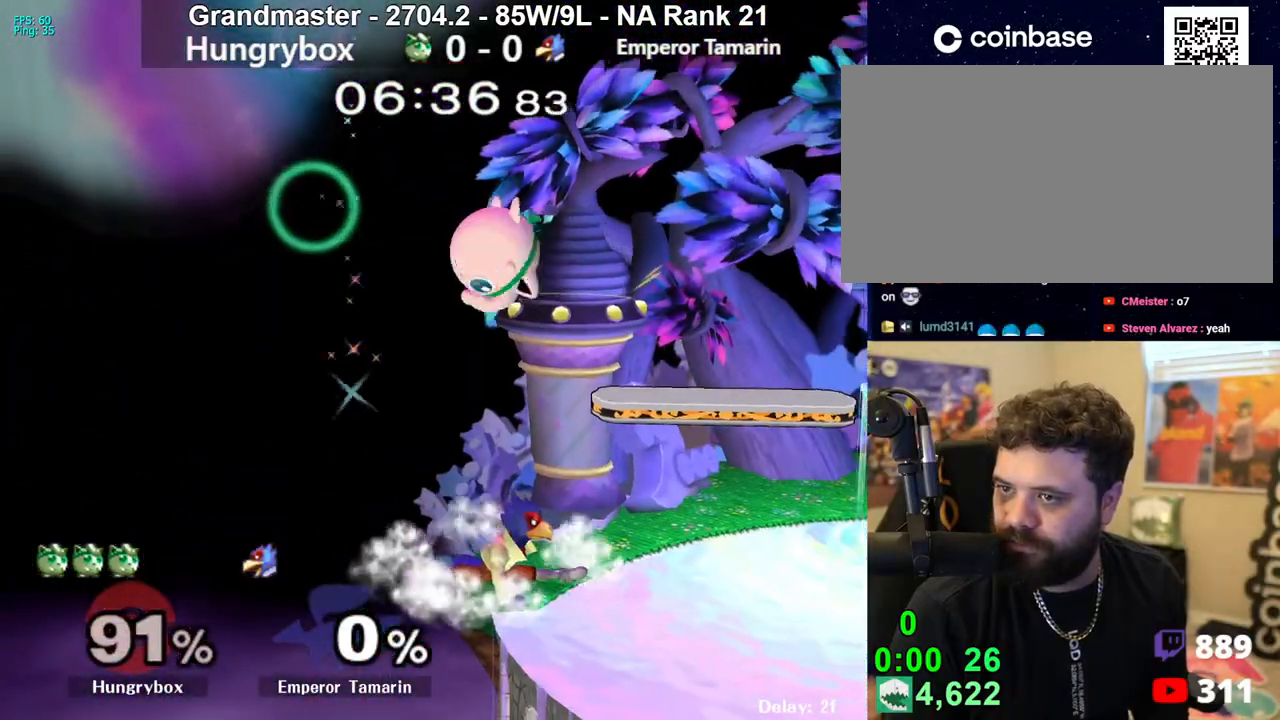
{"buttons": ["R1"], "left_stick": "down", "right_stick": "center", "events": [[367, "left_stick", "up"], [450, "left_stick", "down"], [467, "R1", "down"]]}
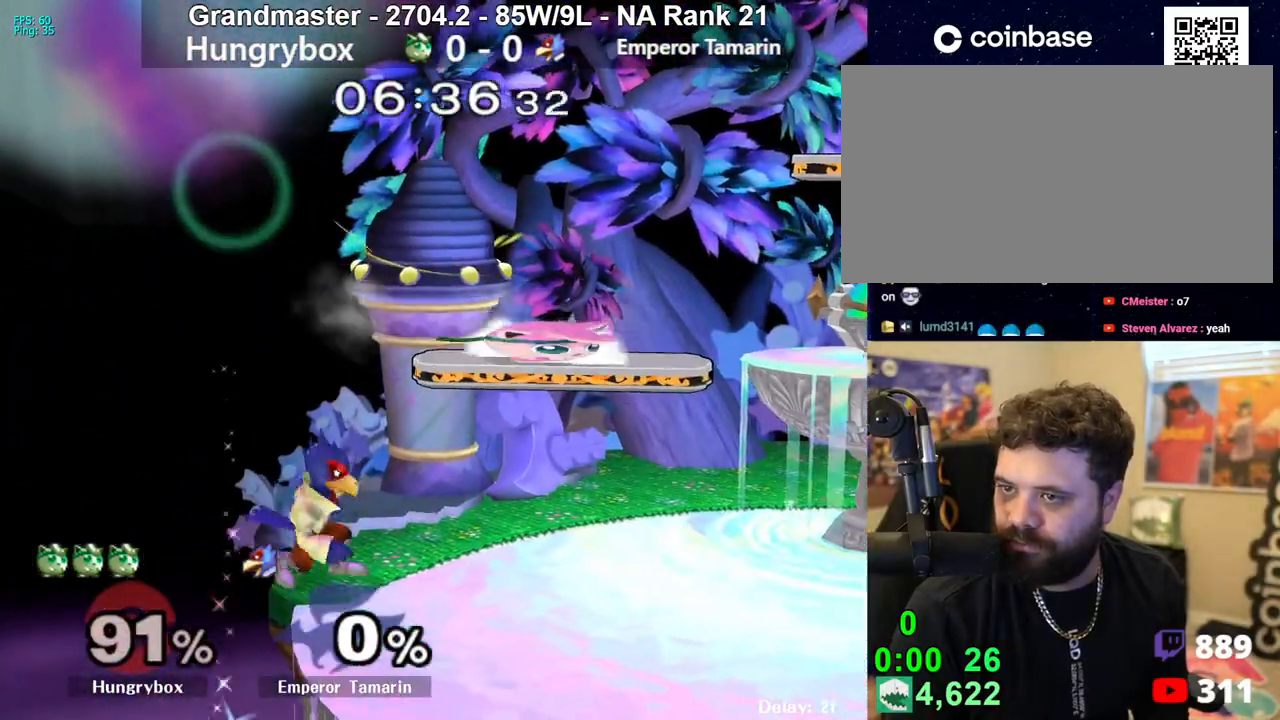
{"buttons": [], "left_stick": "right", "right_stick": "center", "events": [[50, "left_stick", "center"], [83, "R1", "up"], [117, "left_stick", "down"], [200, "left_stick", "left"], [250, "left_stick", "down-left"], [267, "right_stick", "up"], [300, "Z", "down"], [350, "right_stick", "center"], [367, "Z", "up"], [417, "Z", "down"], [417, "left_stick", "right"], [483, "Z", "up"]]}
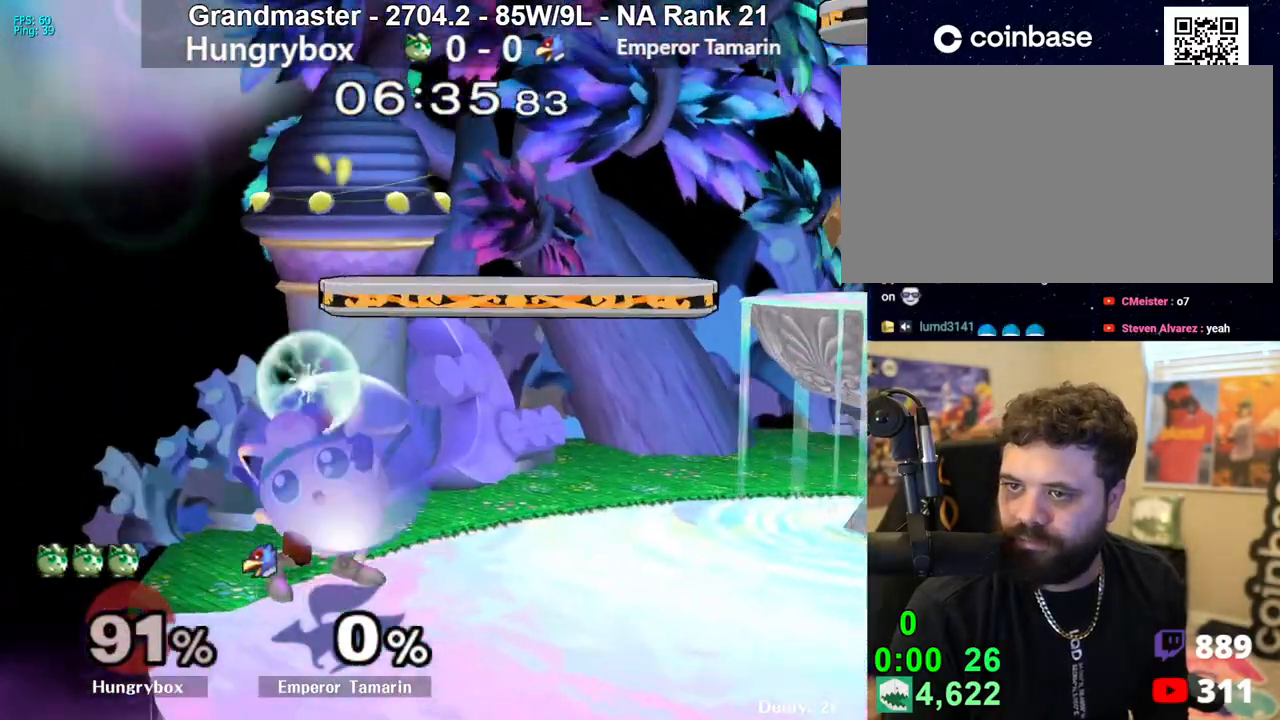
{"buttons": ["R1"], "left_stick": "center", "right_stick": "center", "events": [[17, "Z", "down"], [83, "Z", "up"], [83, "left_stick", "center"], [100, "R1", "down"]]}
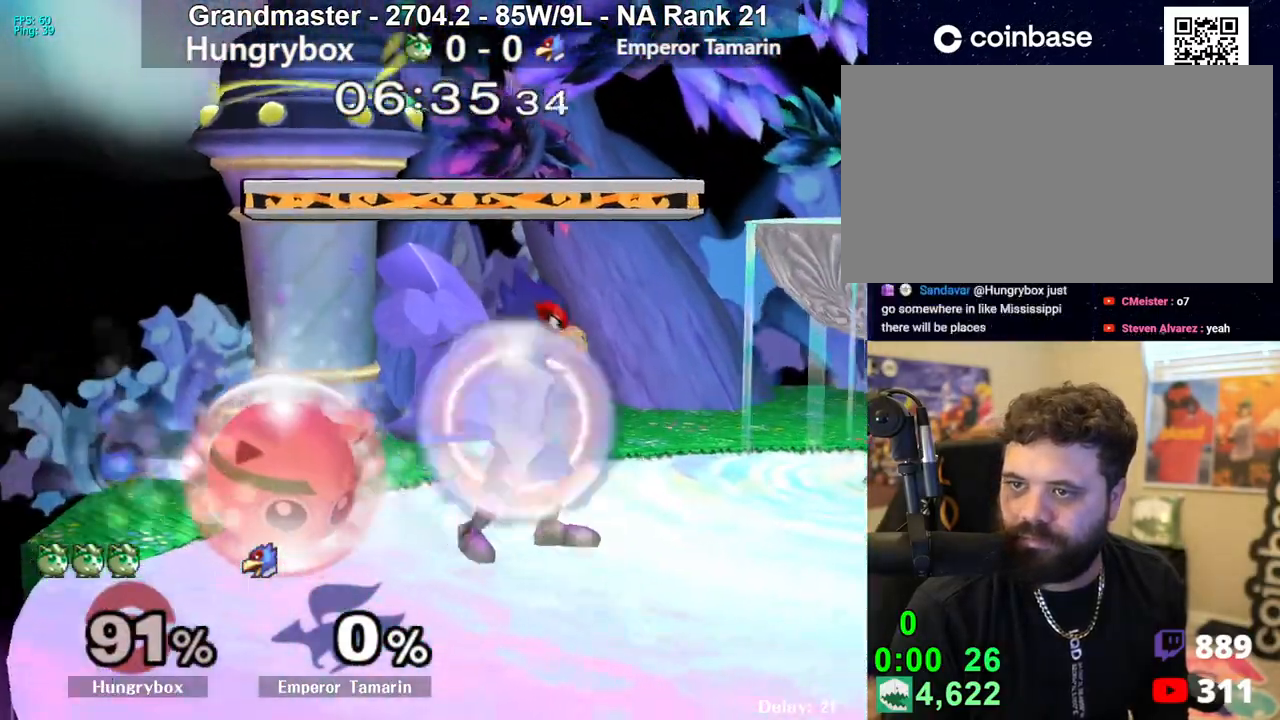
{"buttons": ["R1"], "left_stick": "center", "right_stick": "center", "events": [[117, "left_stick", "up-right"], [183, "left_stick", "center"]]}
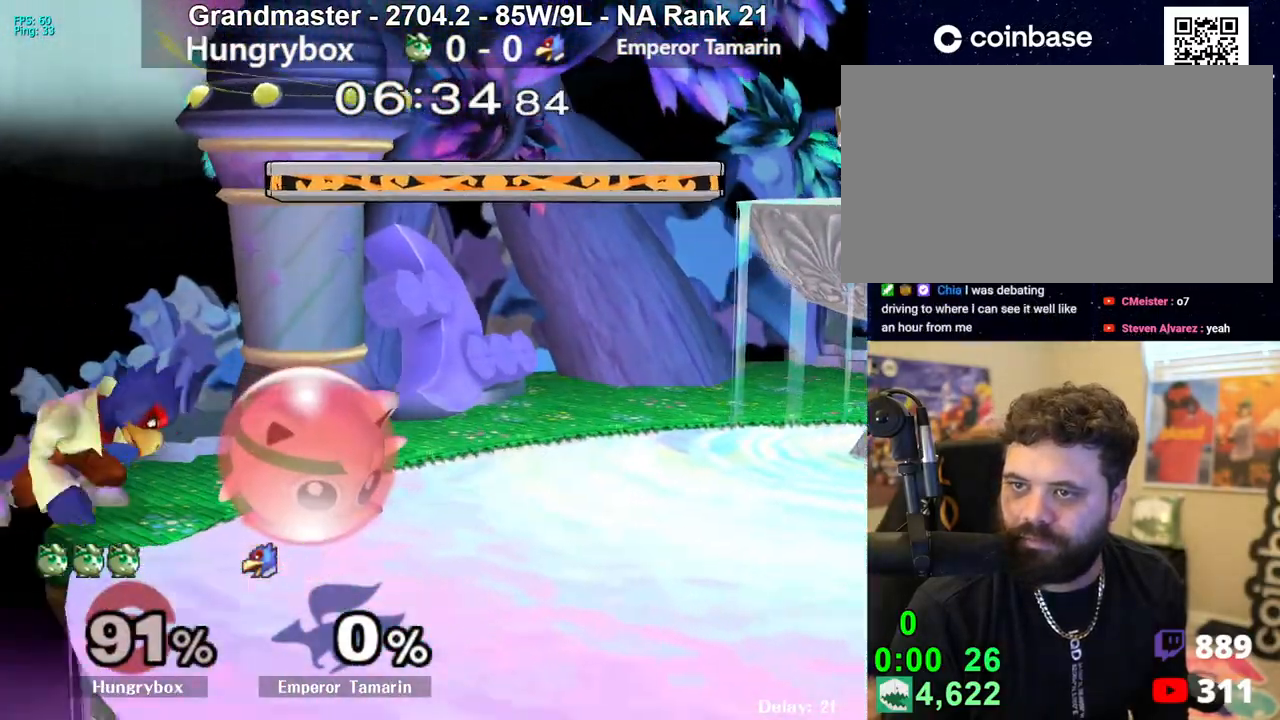
{"buttons": [], "left_stick": "down", "right_stick": "center", "events": [[50, "left_stick", "up-right"], [67, "R1", "up"], [150, "R1", "down"], [150, "left_stick", "down-right"], [250, "R1", "up"], [267, "left_stick", "down"], [333, "right_stick", "left"], [400, "right_stick", "center"]]}
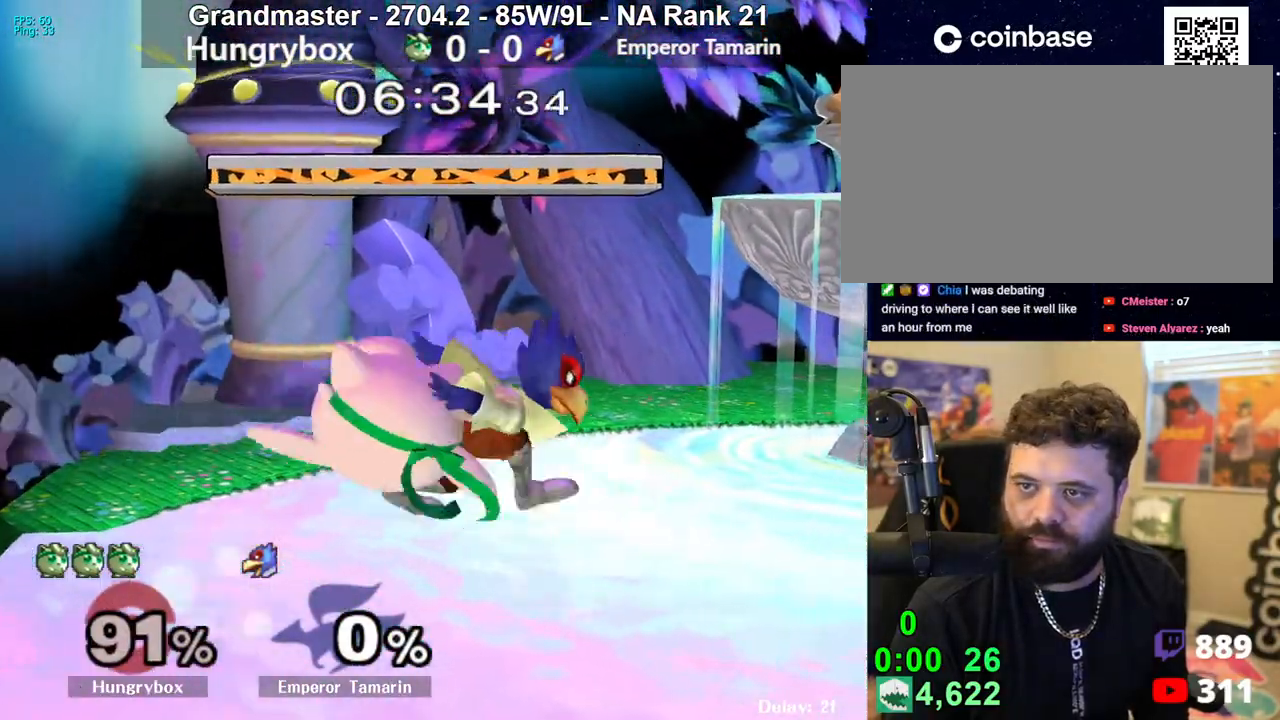
{"buttons": [], "left_stick": "center", "right_stick": "center", "events": [[100, "left_stick", "down-right"], [367, "left_stick", "center"]]}